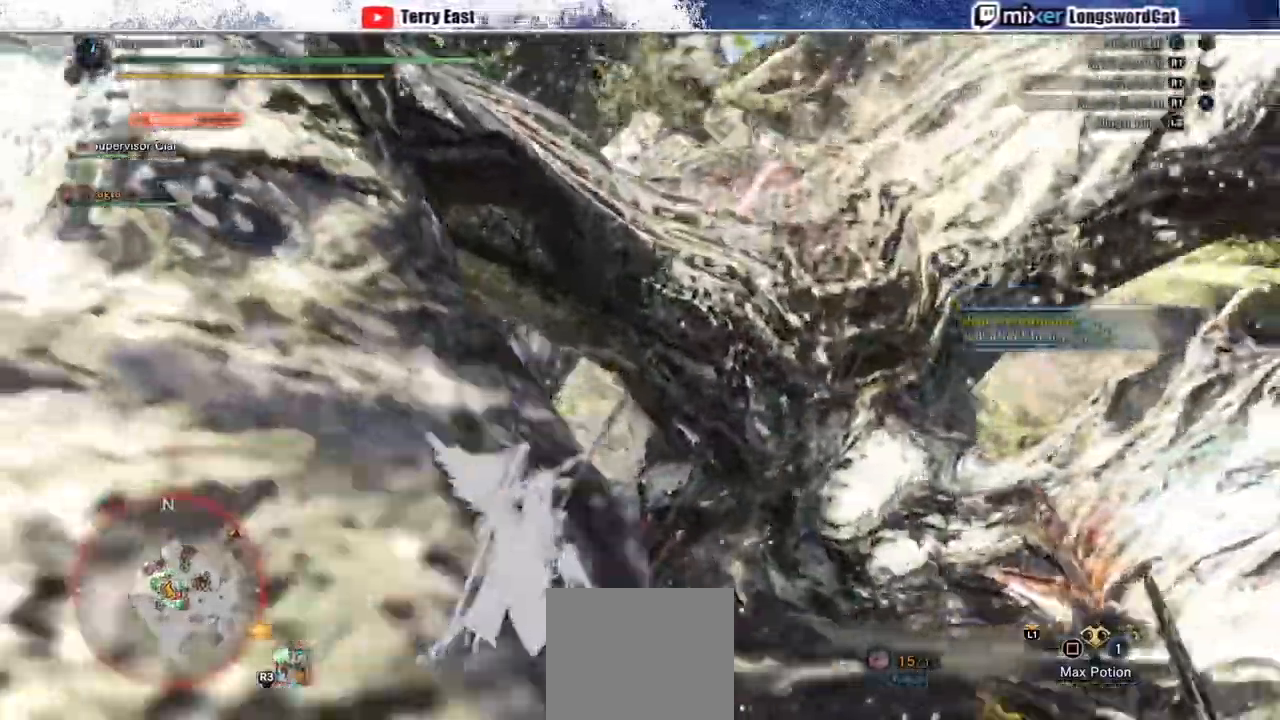
Gameplay with a controller (PlayStation layout); each line is a JSON object with the inputs held at the frame after it. "events" lists button and stick changes between this image and that frame as [ms after this image, input, new state], when the widget could be followed in between. Not read: L1.
{"buttons": [], "left_stick": "center", "right_stick": "center", "events": [[33, "R1", "up"], [133, "R1", "down"], [183, "R1", "up"], [250, "DPAD_RIGHT", "down"], [267, "R1", "down"], [317, "DPAD_RIGHT", "up"], [350, "R1", "up"], [433, "R1", "down"], [483, "R1", "up"]]}
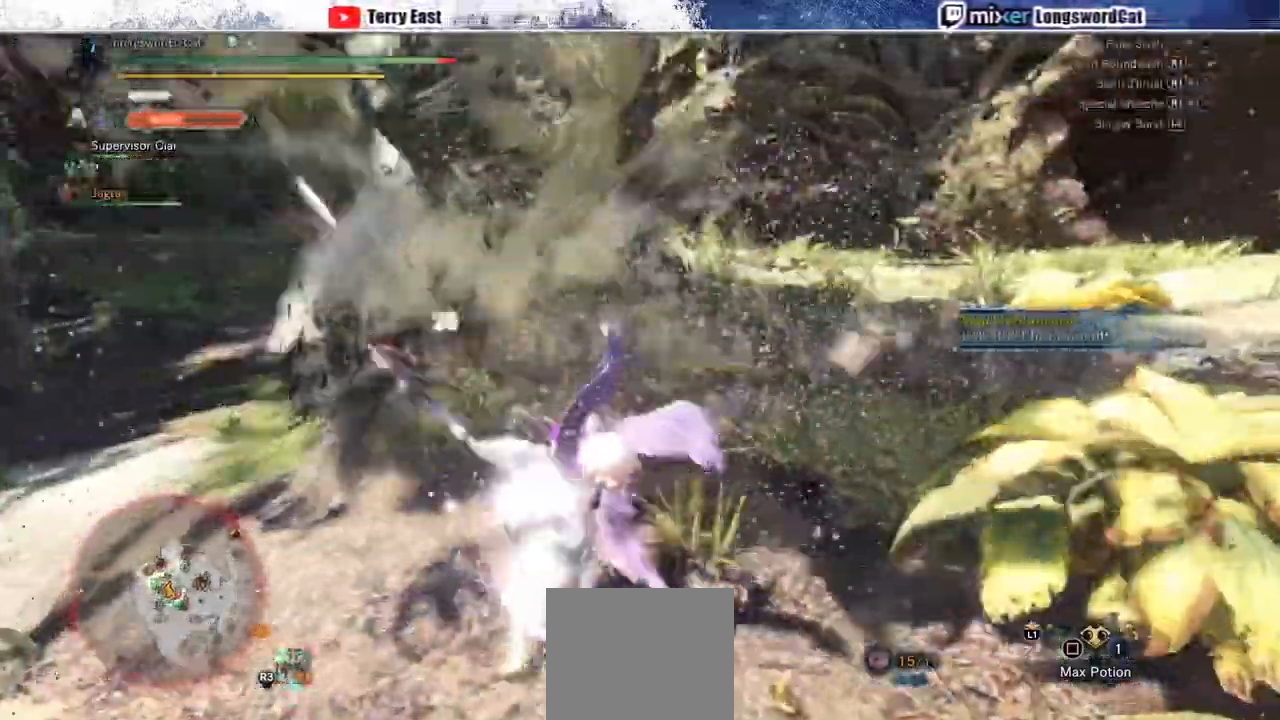
{"buttons": ["DPAD_LEFT"], "left_stick": "center", "right_stick": "center", "events": [[67, "R1", "down"], [150, "R1", "up"], [233, "R1", "down"], [317, "CIRCLE", "down"], [317, "R1", "up"], [367, "CIRCLE", "up"], [400, "DPAD_LEFT", "down"], [400, "R1", "down"], [467, "R1", "up"]]}
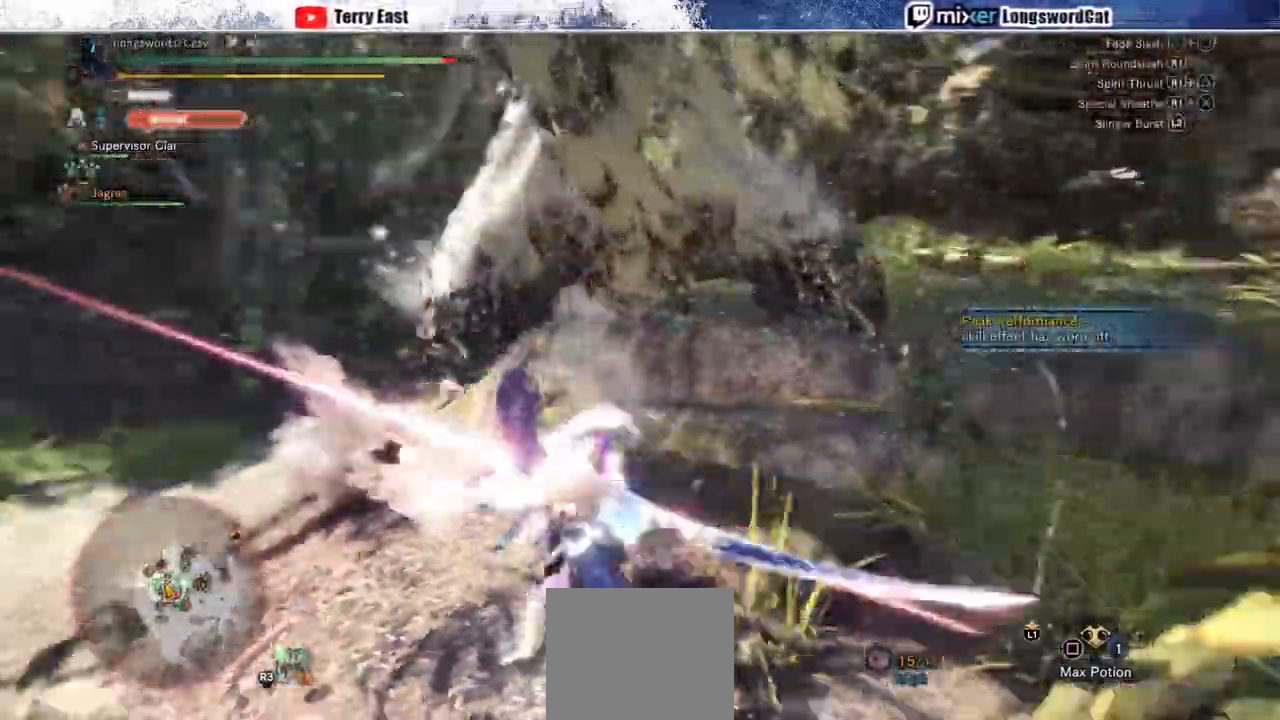
{"buttons": [], "left_stick": "center", "right_stick": "center", "events": [[17, "DPAD_LEFT", "up"], [50, "CIRCLE", "down"], [67, "R1", "down"], [117, "CIRCLE", "up"], [117, "R1", "up"], [233, "DPAD_UP", "down"], [350, "DPAD_UP", "up"]]}
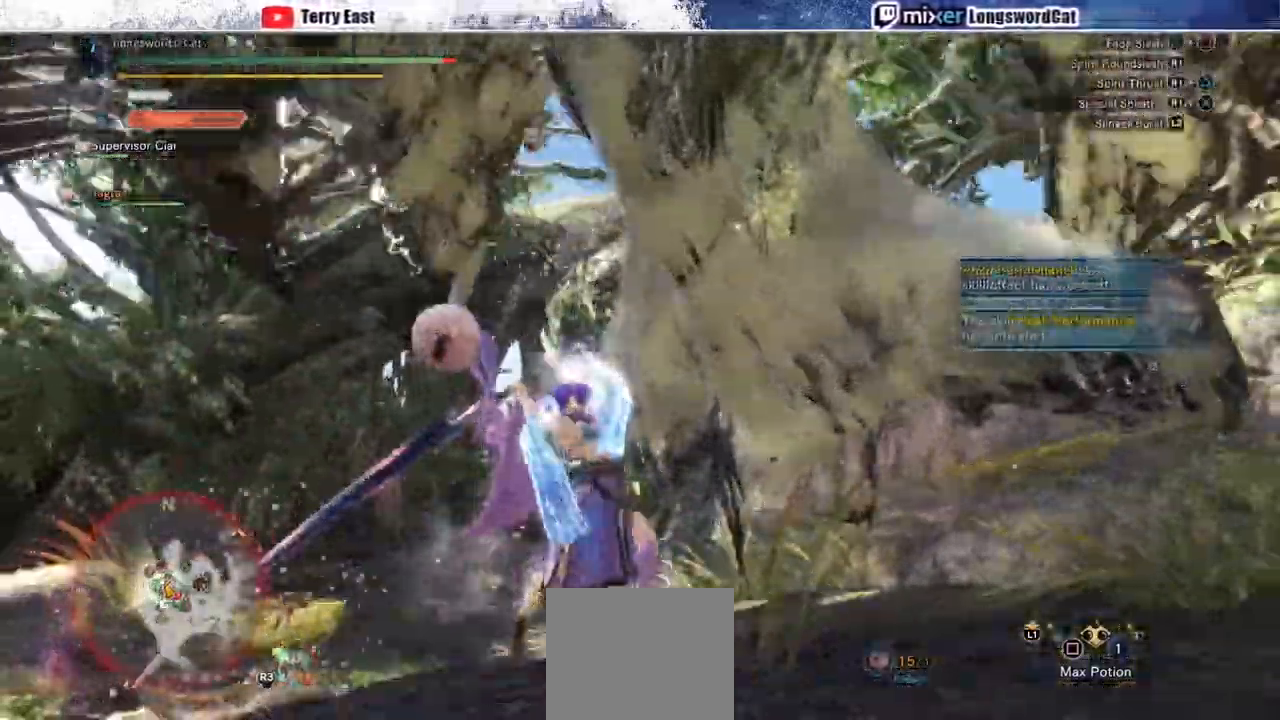
{"buttons": [], "left_stick": "up-left", "right_stick": "center", "events": [[17, "DPAD_LEFT", "down"], [133, "CIRCLE", "down"], [183, "CIRCLE", "up"], [250, "DPAD_LEFT", "up"], [483, "left_stick", "up-left"]]}
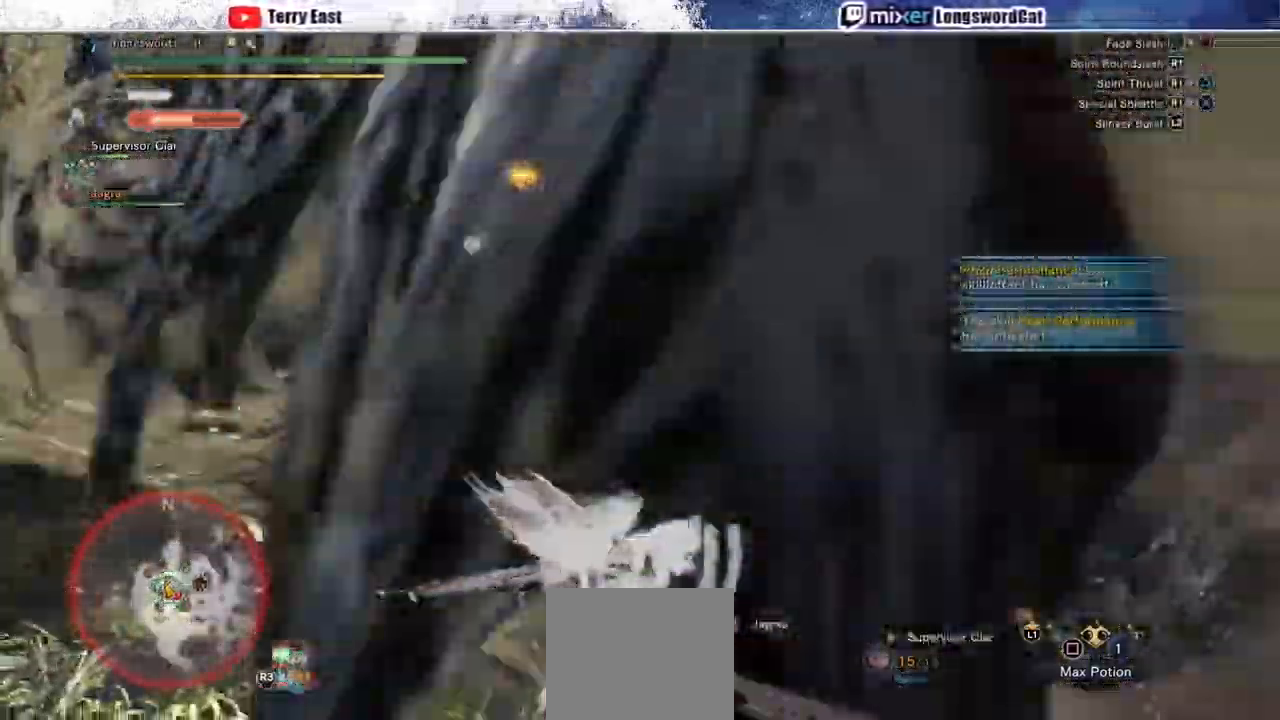
{"buttons": ["L2"], "left_stick": "up", "right_stick": "center", "events": [[17, "right_stick", "left"], [200, "right_stick", "center"], [233, "L2", "down"], [367, "L2", "up"], [433, "L2", "down"], [500, "left_stick", "up"]]}
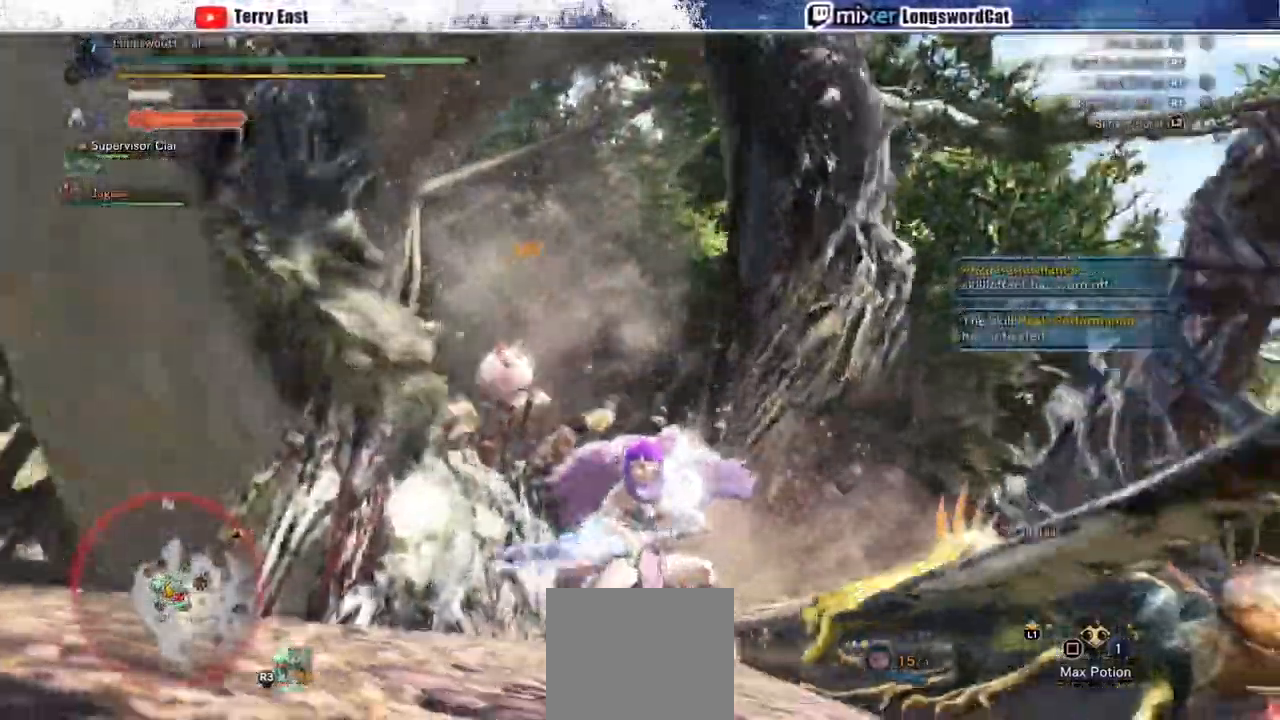
{"buttons": ["R1"], "left_stick": "up", "right_stick": "center", "events": [[50, "L2", "up"], [100, "L2", "down"], [233, "L2", "up"], [350, "R1", "down"], [383, "TRIANGLE", "down"], [483, "TRIANGLE", "up"]]}
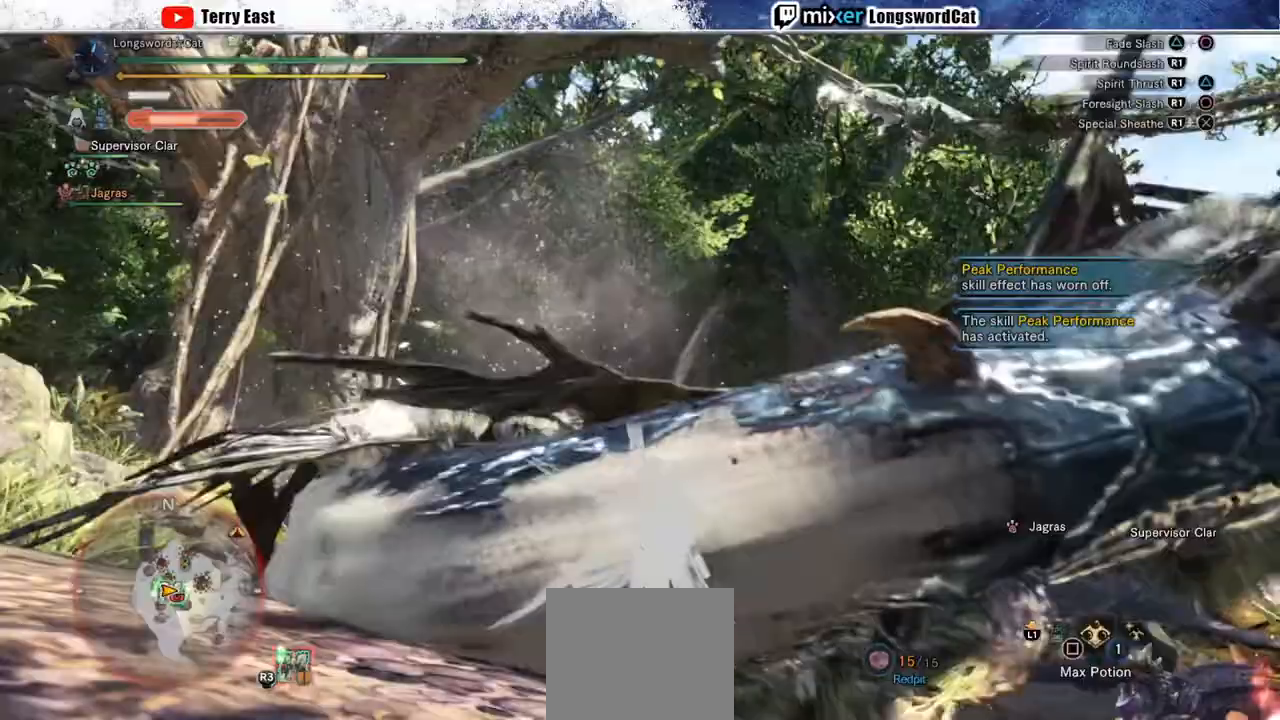
{"buttons": ["R1", "DPAD_DOWN"], "left_stick": "center", "right_stick": "center", "events": [[50, "TRIANGLE", "down"], [133, "TRIANGLE", "up"], [217, "TRIANGLE", "down"], [250, "left_stick", "center"], [300, "TRIANGLE", "up"], [383, "TRIANGLE", "down"], [417, "DPAD_DOWN", "down"], [450, "TRIANGLE", "up"]]}
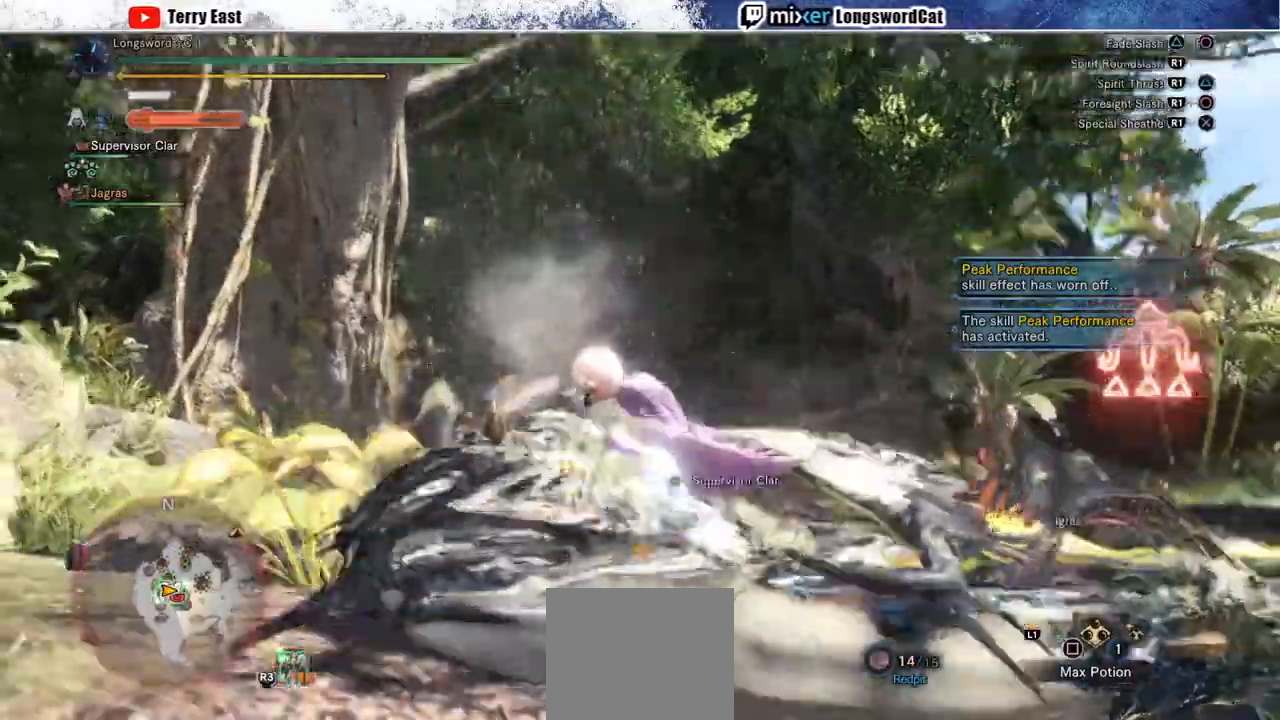
{"buttons": ["TRIANGLE", "R1"], "left_stick": "center", "right_stick": "center", "events": [[17, "DPAD_DOWN", "up"], [33, "TRIANGLE", "down"], [117, "TRIANGLE", "up"], [200, "TRIANGLE", "down"]]}
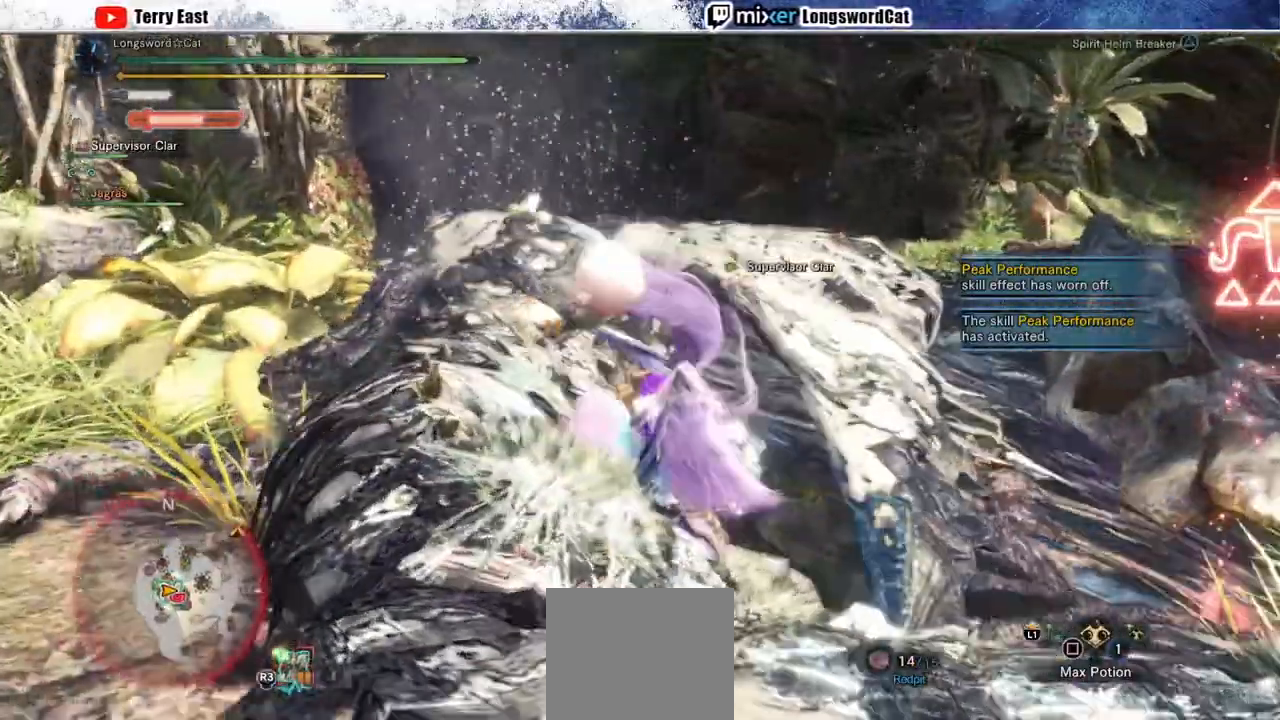
{"buttons": [], "left_stick": "center", "right_stick": "center", "events": [[183, "TRIANGLE", "up"], [233, "R1", "up"], [333, "DPAD_LEFT", "down"], [450, "DPAD_LEFT", "up"]]}
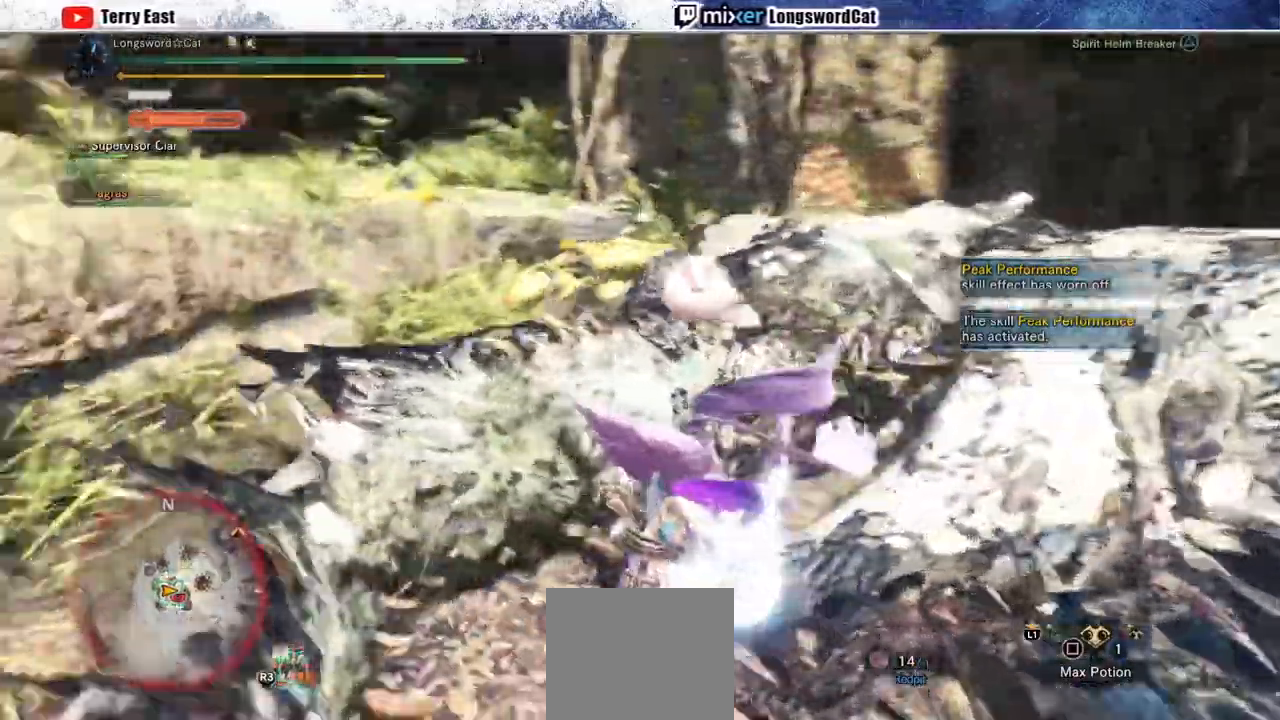
{"buttons": [], "left_stick": "up-right", "right_stick": "center", "events": [[217, "left_stick", "up-right"]]}
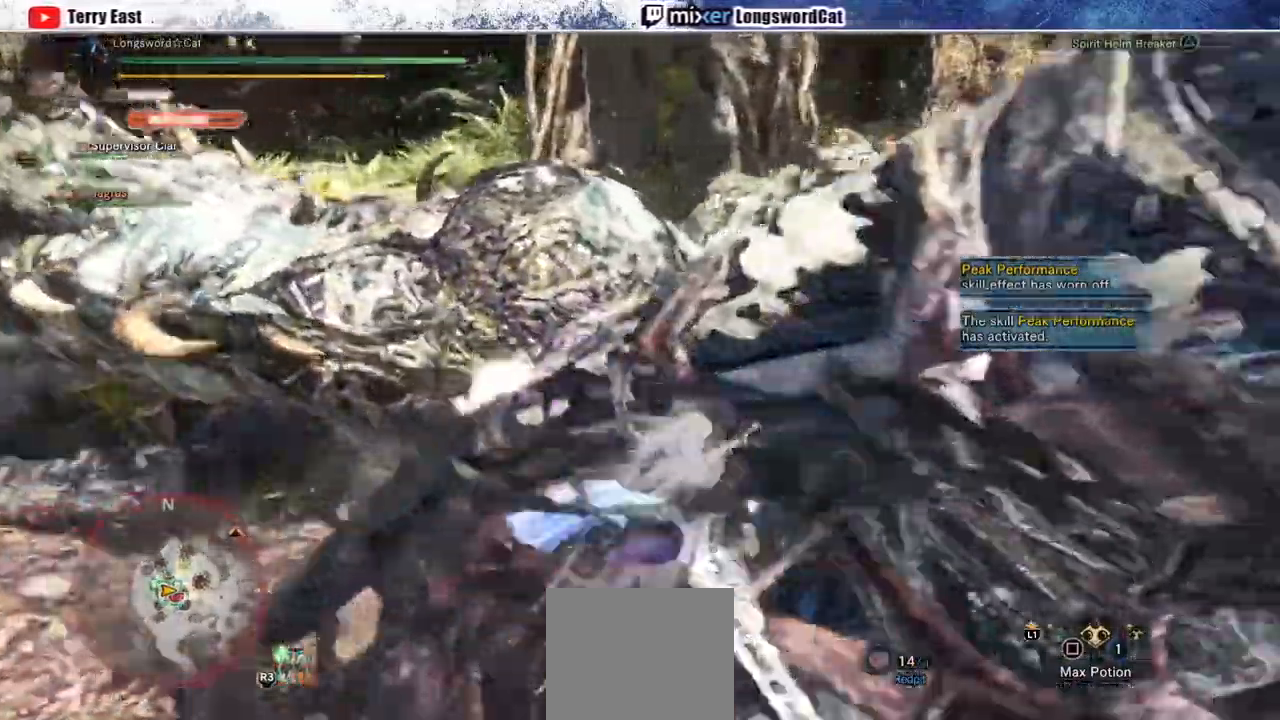
{"buttons": [], "left_stick": "up-right", "right_stick": "center", "events": []}
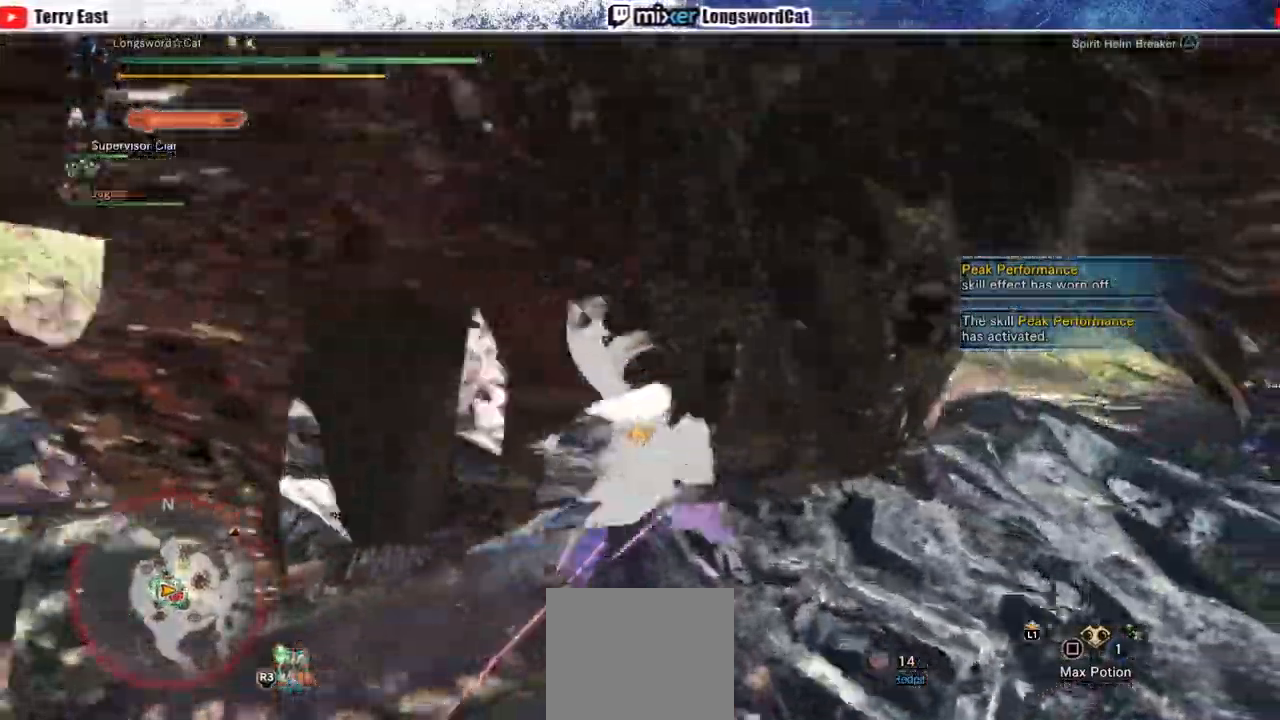
{"buttons": [], "left_stick": "up-right", "right_stick": "center", "events": []}
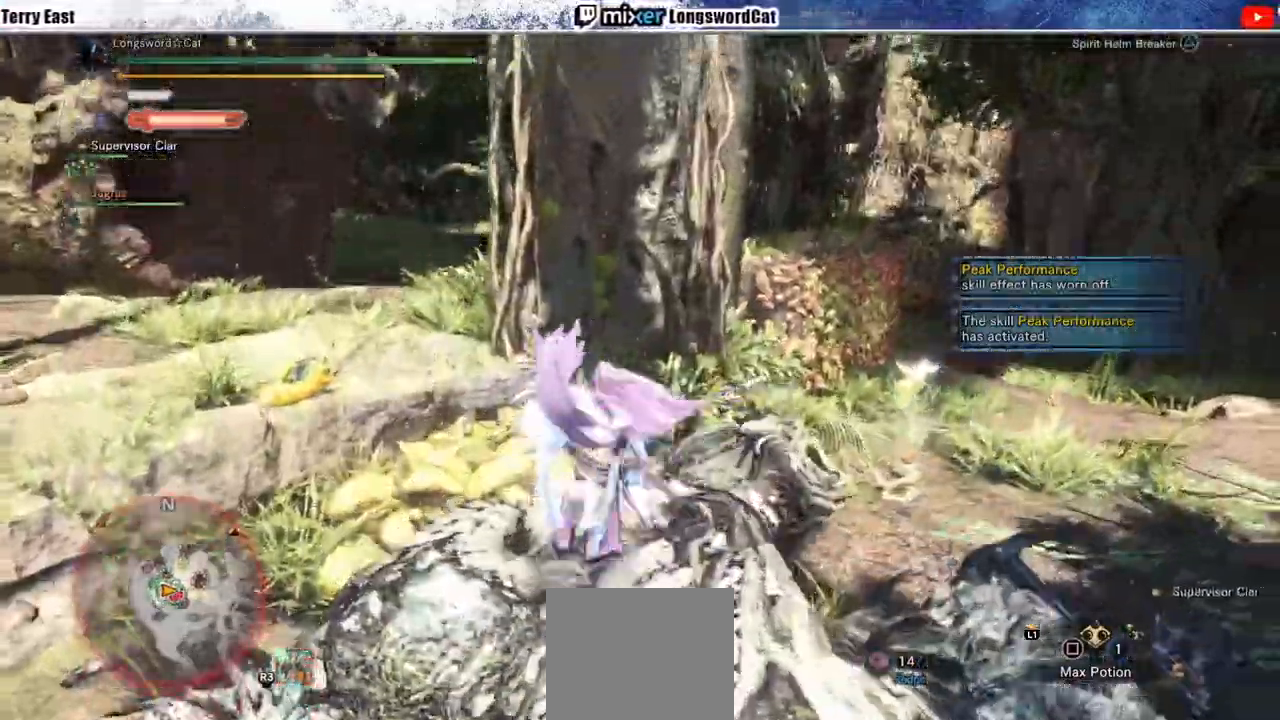
{"buttons": [], "left_stick": "up", "right_stick": "center", "events": [[367, "TRIANGLE", "down"], [417, "left_stick", "up"], [483, "TRIANGLE", "up"]]}
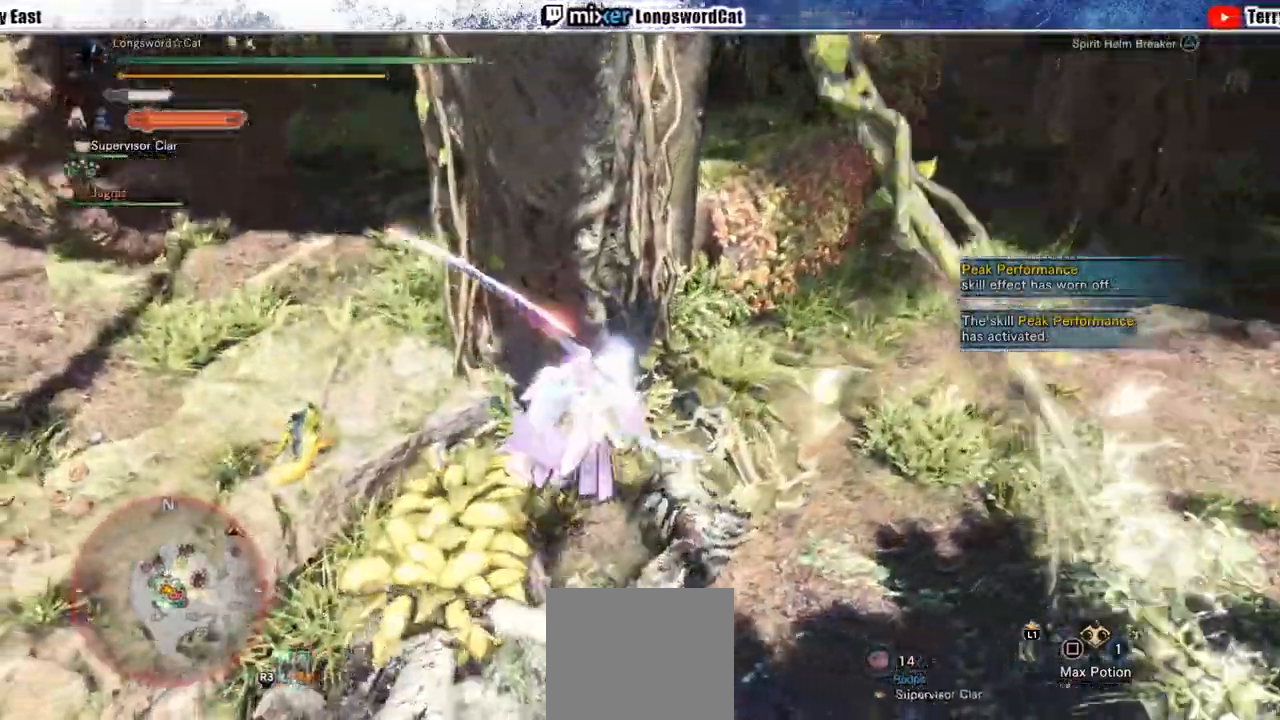
{"buttons": [], "left_stick": "up", "right_stick": "center", "events": [[33, "TRIANGLE", "down"], [100, "TRIANGLE", "up"], [183, "TRIANGLE", "down"], [267, "TRIANGLE", "up"], [333, "TRIANGLE", "down"], [450, "TRIANGLE", "up"]]}
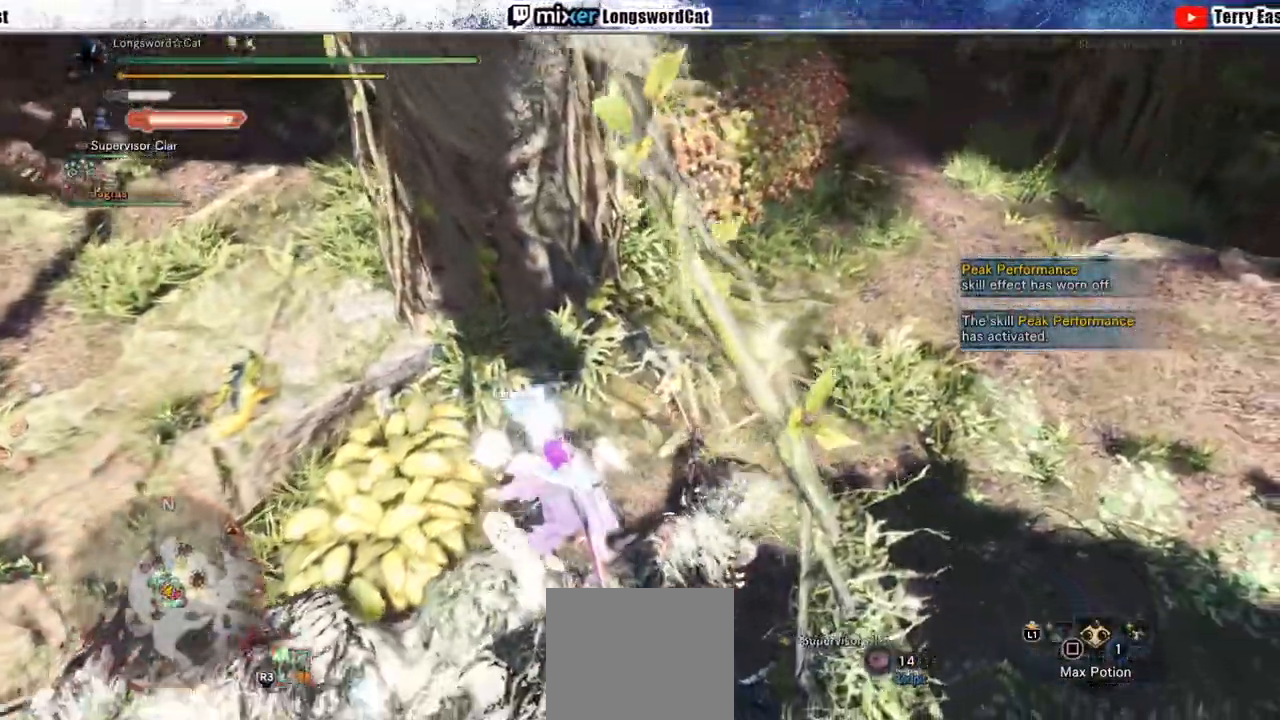
{"buttons": ["CROSS", "R1"], "left_stick": "up", "right_stick": "center", "events": [[117, "CROSS", "down"], [150, "R1", "down"], [383, "CROSS", "up"], [433, "CROSS", "down"]]}
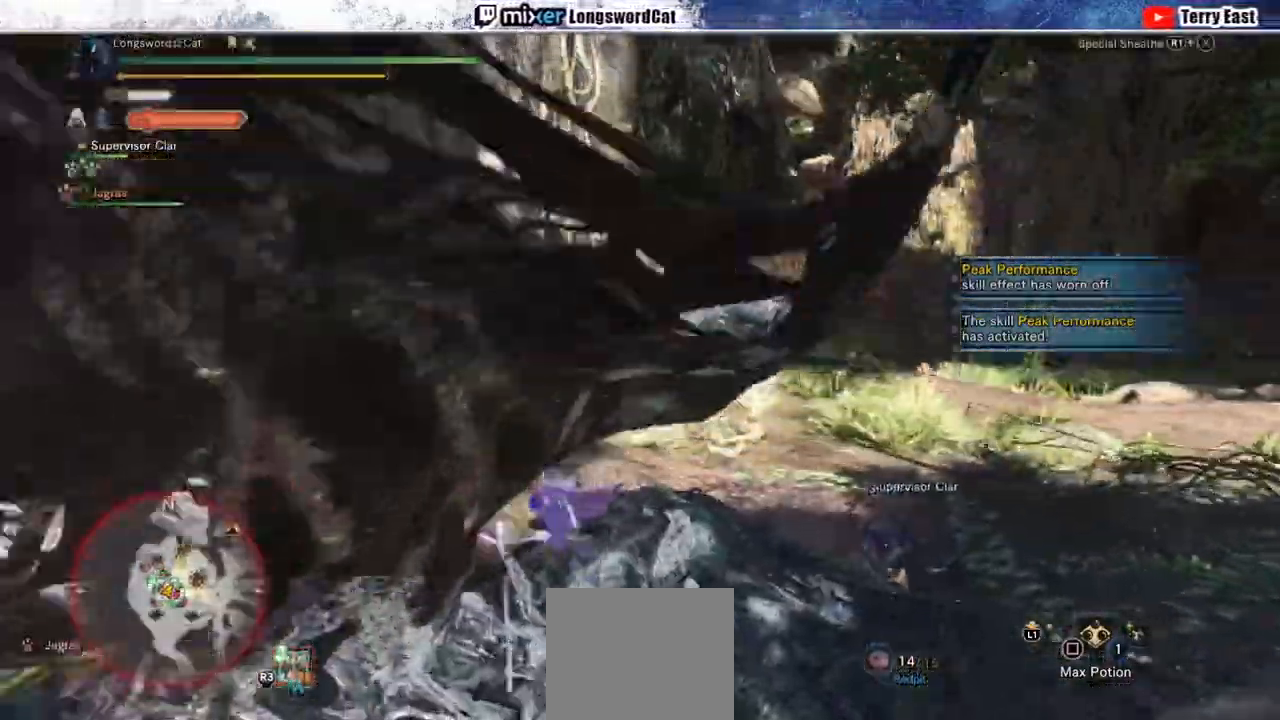
{"buttons": ["CROSS", "R1"], "left_stick": "up", "right_stick": "center", "events": [[33, "CROSS", "up"], [100, "CROSS", "down"]]}
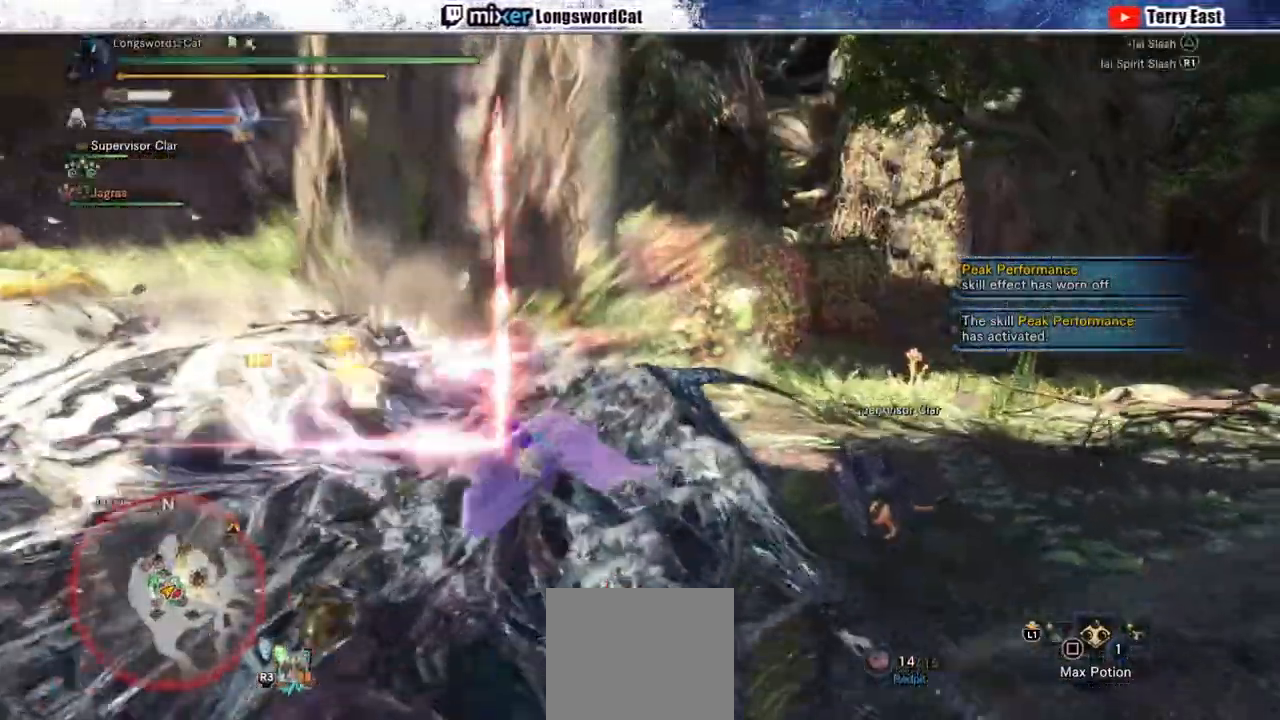
{"buttons": [], "left_stick": "center", "right_stick": "center", "events": [[17, "R1", "up"], [33, "left_stick", "center"], [67, "CROSS", "up"], [167, "DPAD_UP", "down"], [217, "TRIANGLE", "down"], [283, "DPAD_UP", "up"], [300, "TRIANGLE", "up"]]}
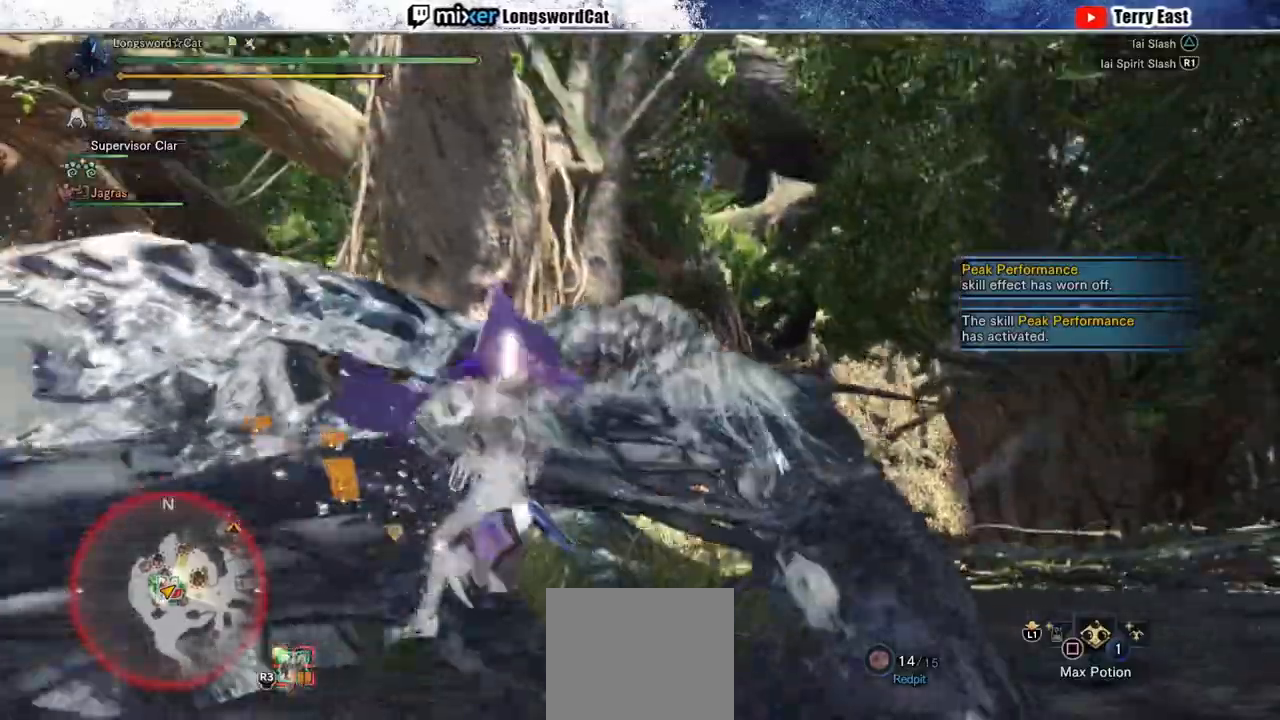
{"buttons": ["TRIANGLE"], "left_stick": "center", "right_stick": "center", "events": [[17, "TRIANGLE", "down"], [83, "DPAD_LEFT", "down"], [100, "TRIANGLE", "up"], [133, "DPAD_LEFT", "up"], [233, "TRIANGLE", "down"], [333, "TRIANGLE", "up"], [367, "DPAD_LEFT", "down"], [383, "TRIANGLE", "down"], [483, "DPAD_LEFT", "up"]]}
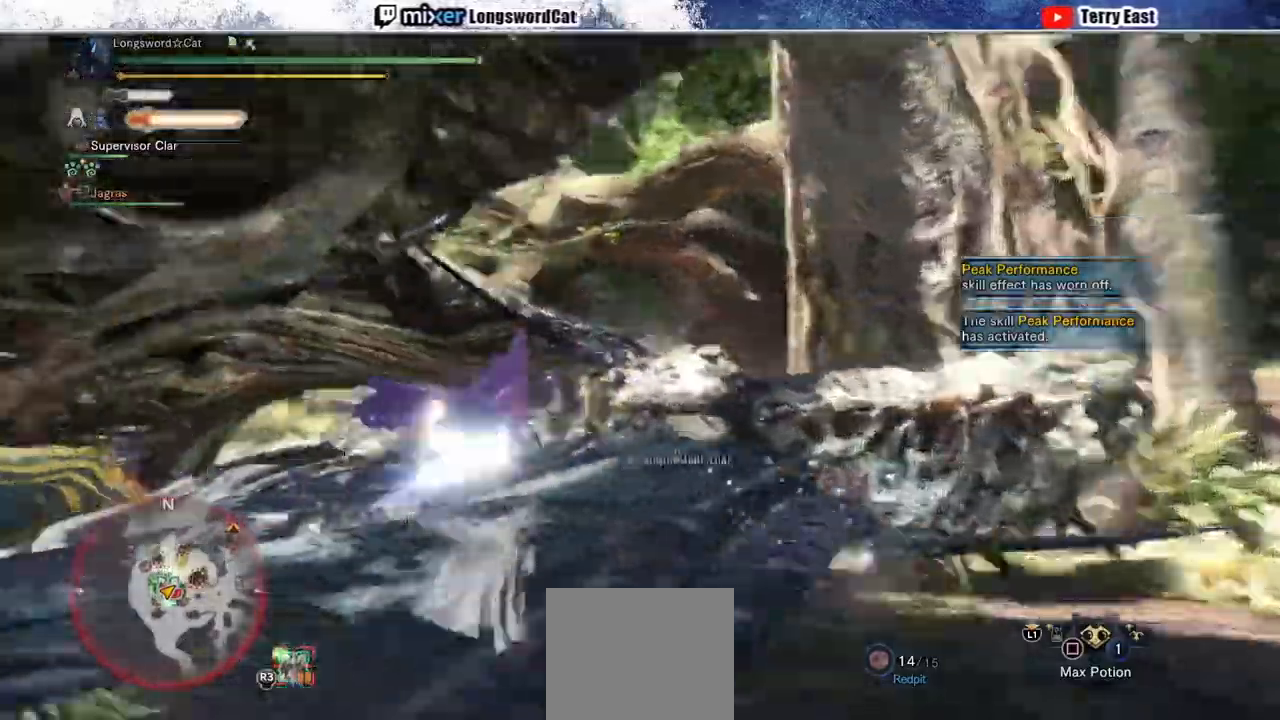
{"buttons": [], "left_stick": "center", "right_stick": "center"}
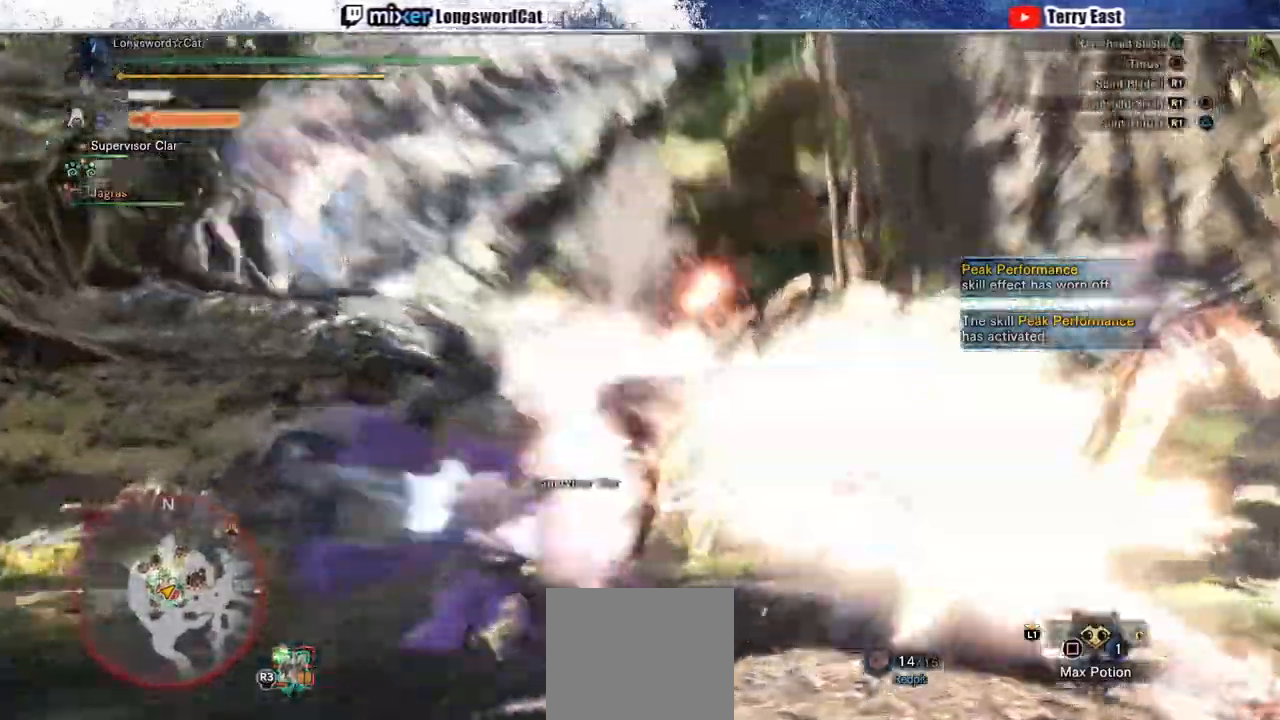
{"buttons": ["R1"], "left_stick": "center", "right_stick": "center"}
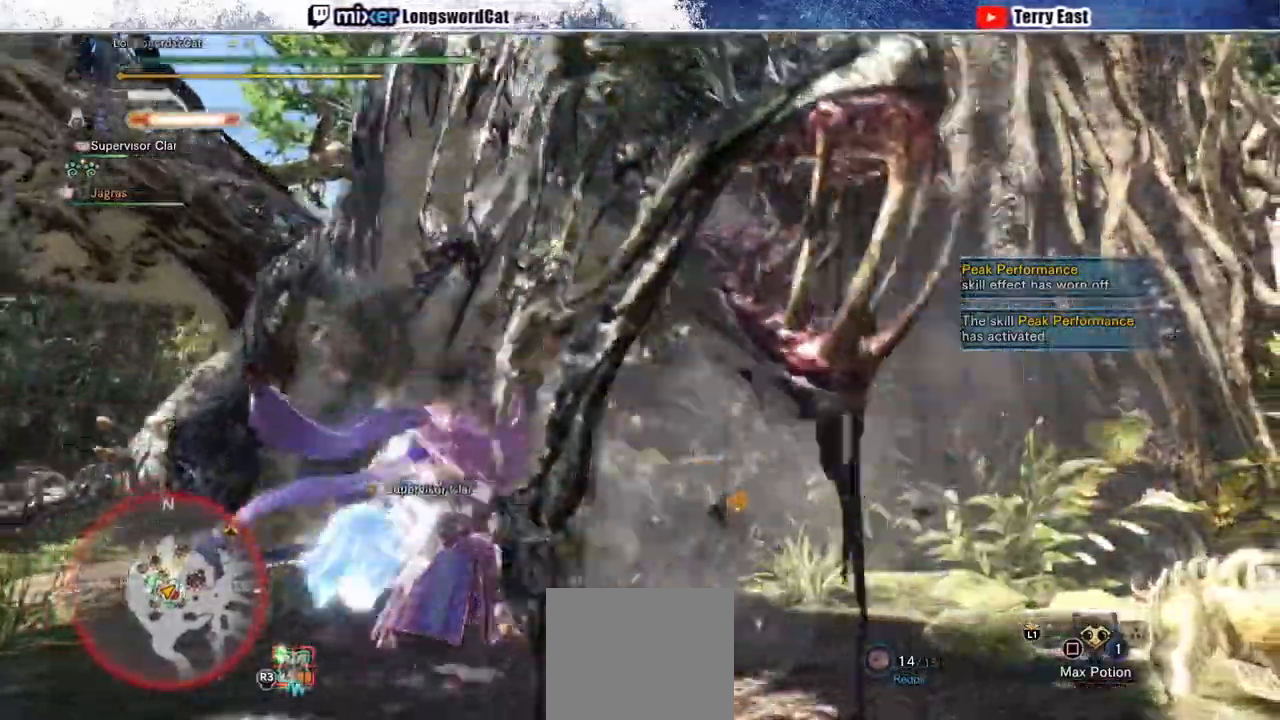
{"buttons": ["R1"], "left_stick": "up-left", "right_stick": "center", "events": [[50, "R1", "up"], [117, "left_stick", "up-left"], [133, "R1", "down"], [200, "R1", "up"], [283, "R1", "down"], [367, "R1", "up"], [433, "R1", "down"]]}
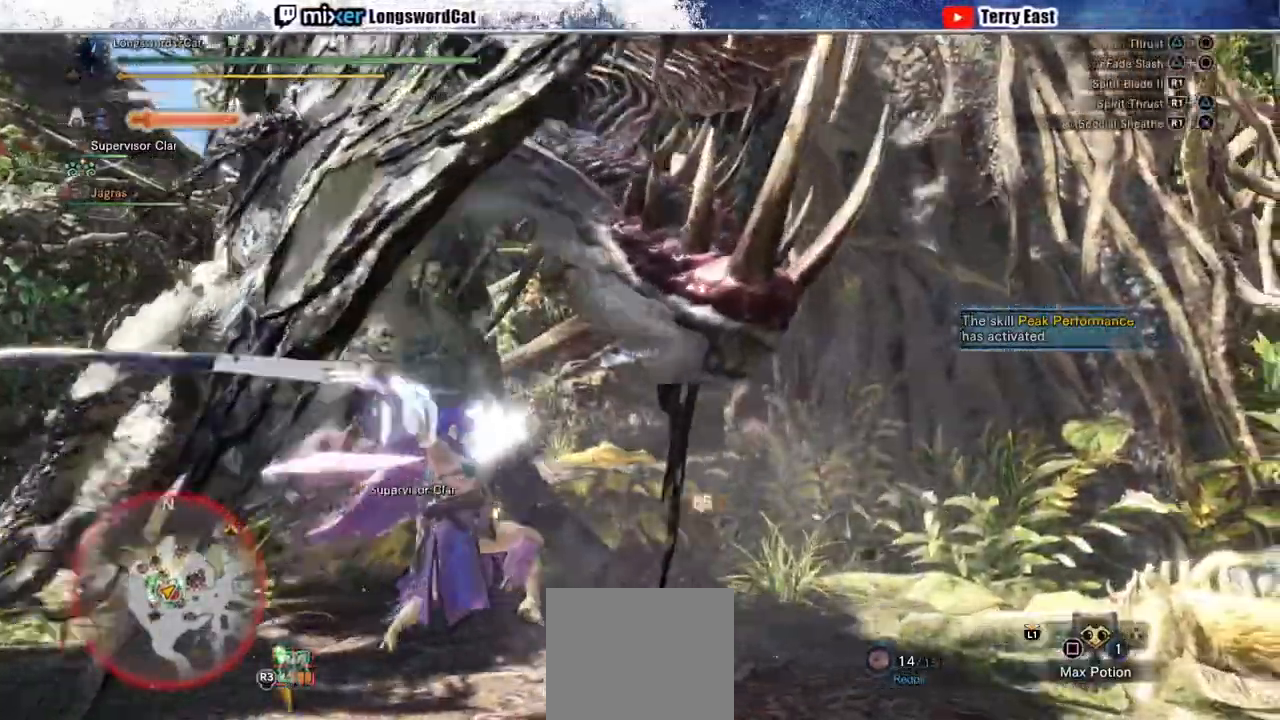
{"buttons": [], "left_stick": "up-left", "right_stick": "center", "events": [[17, "R1", "up"], [100, "R1", "down"], [183, "R1", "up"], [250, "R1", "down"], [333, "R1", "up"], [417, "R1", "down"], [483, "R1", "up"]]}
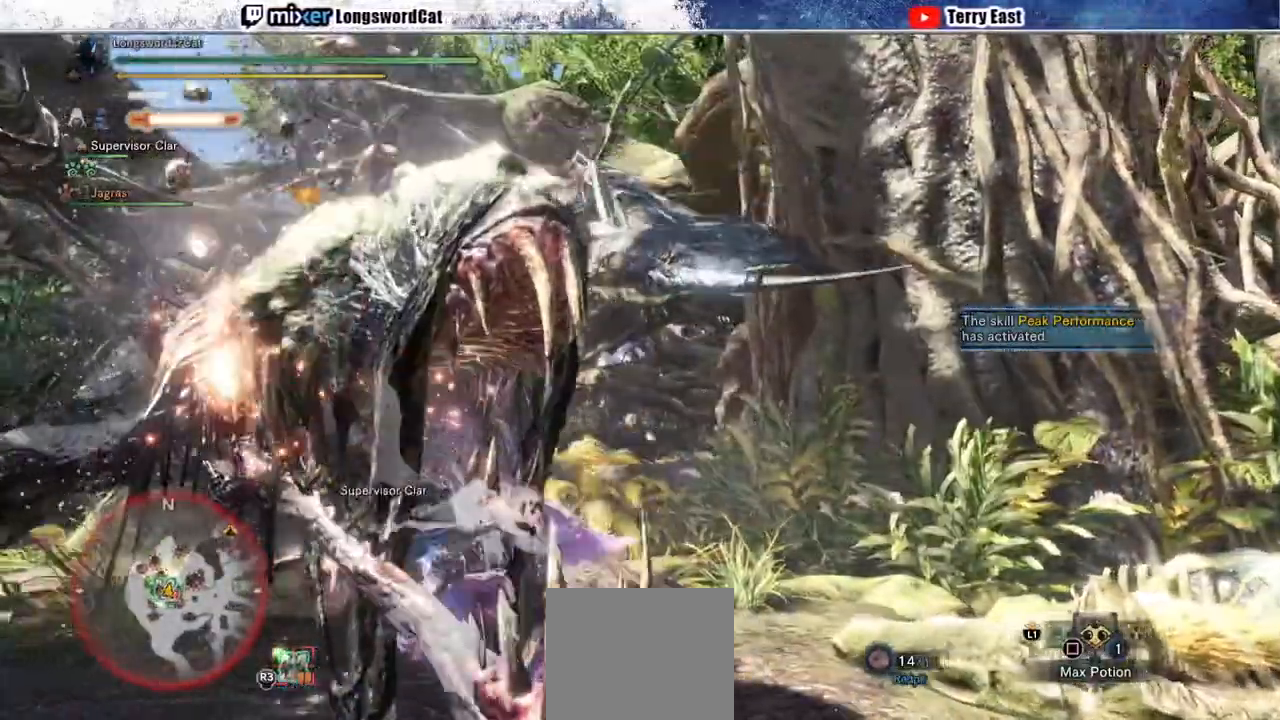
{"buttons": [], "left_stick": "up-left", "right_stick": "center", "events": [[67, "R1", "down"], [150, "R1", "up"], [283, "R1", "down"], [367, "R1", "up"], [450, "R1", "down"], [500, "R1", "up"]]}
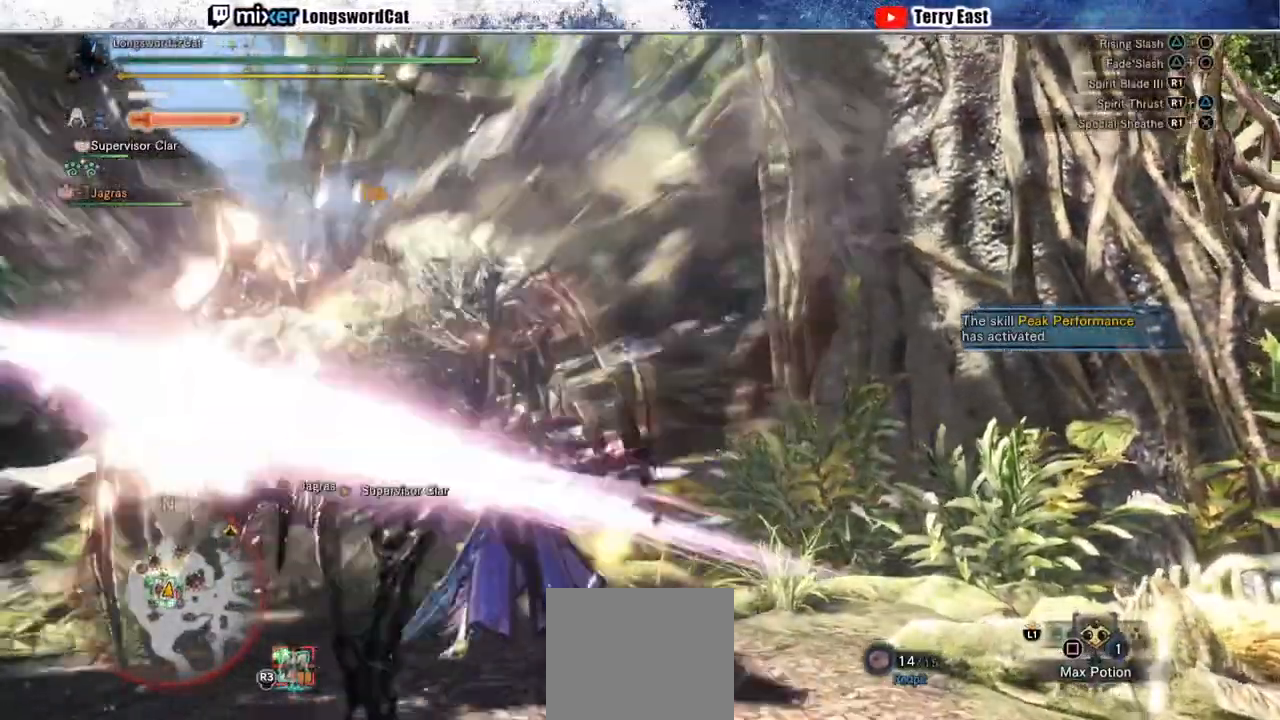
{"buttons": ["R1"], "left_stick": "up-left", "right_stick": "center", "events": [[67, "TRIANGLE", "down"], [100, "R1", "down"], [133, "TRIANGLE", "up"], [200, "R1", "up"], [250, "R1", "down"], [367, "R1", "up"], [467, "R1", "down"]]}
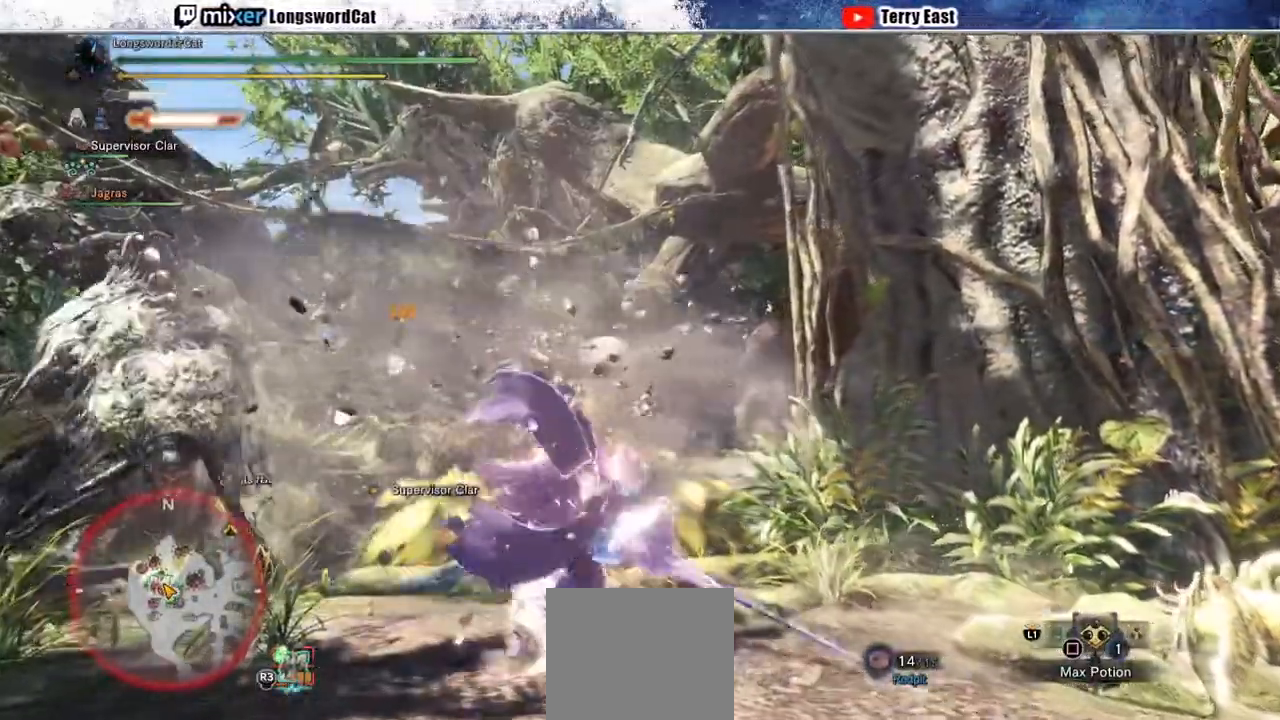
{"buttons": ["DPAD_LEFT"], "left_stick": "center", "right_stick": "center", "events": [[17, "R1", "up"], [67, "left_stick", "center"], [417, "DPAD_LEFT", "down"]]}
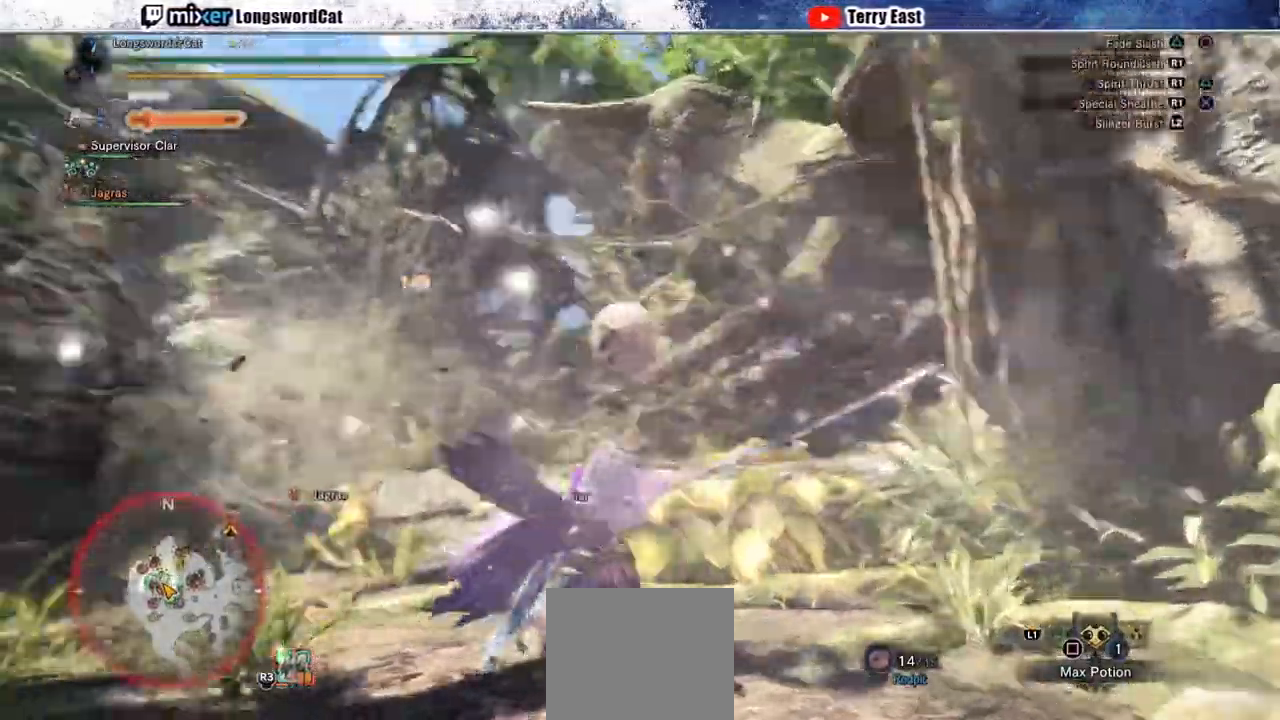
{"buttons": [], "left_stick": "center", "right_stick": "center", "events": [[17, "DPAD_LEFT", "up"]]}
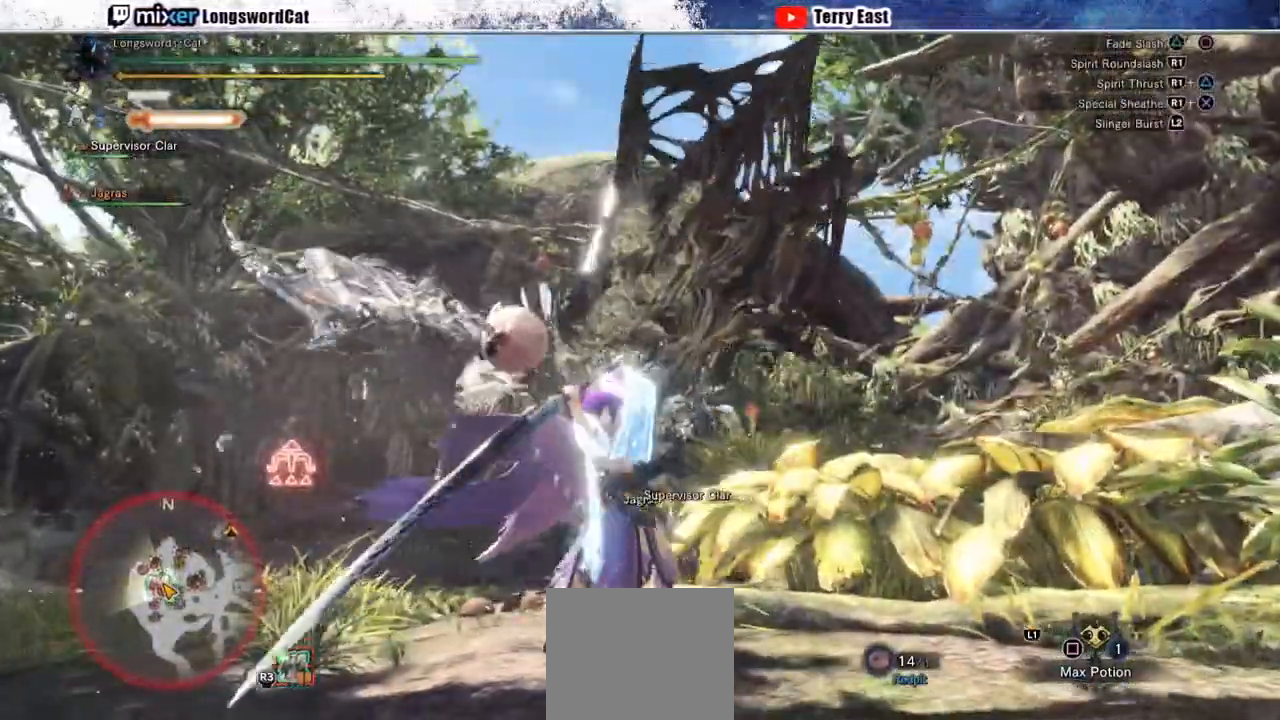
{"buttons": ["CIRCLE", "R1"], "left_stick": "center", "right_stick": "center", "events": [[117, "CIRCLE", "down"], [117, "R1", "down"], [217, "R1", "up"], [300, "R1", "down"], [400, "R1", "up"], [450, "R1", "down"]]}
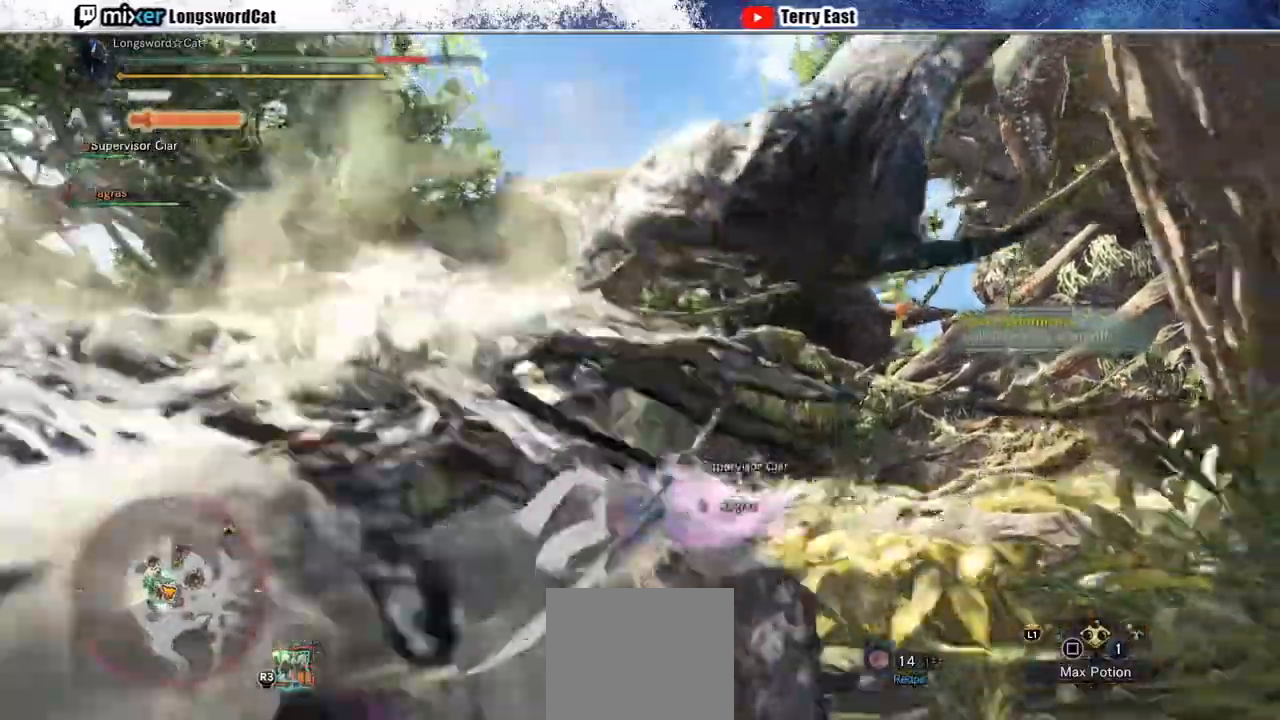
{"buttons": [], "left_stick": "center", "right_stick": "center", "events": [[33, "R1", "up"], [50, "CIRCLE", "up"], [117, "CIRCLE", "down"], [250, "CIRCLE", "up"], [267, "DPAD_LEFT", "down"], [350, "DPAD_LEFT", "up"]]}
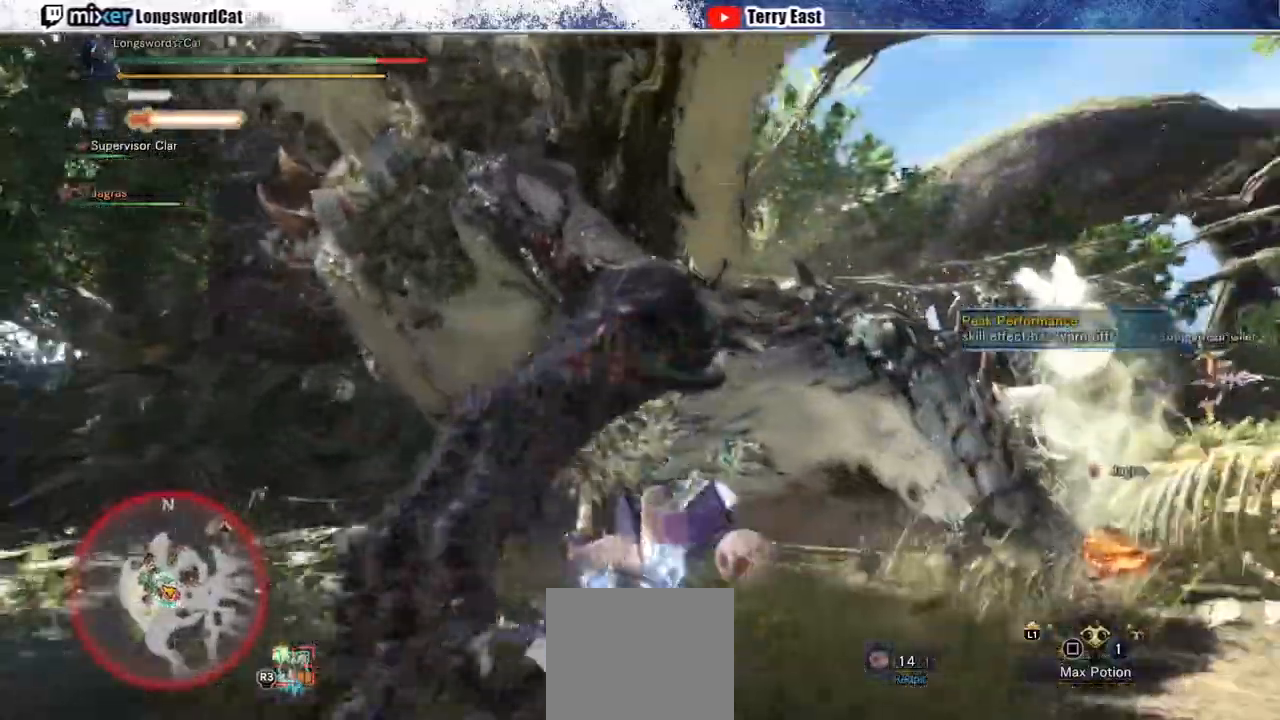
{"buttons": [], "left_stick": "center", "right_stick": "center", "events": []}
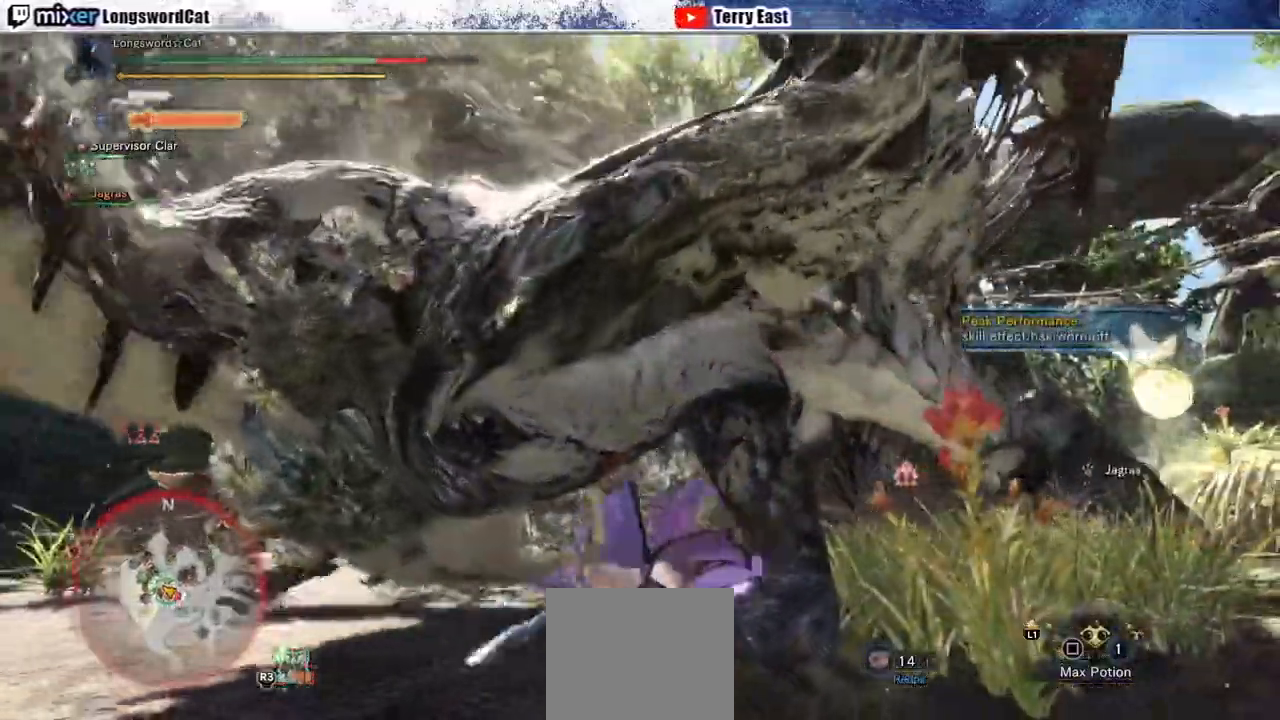
{"buttons": [], "left_stick": "center", "right_stick": "center", "events": []}